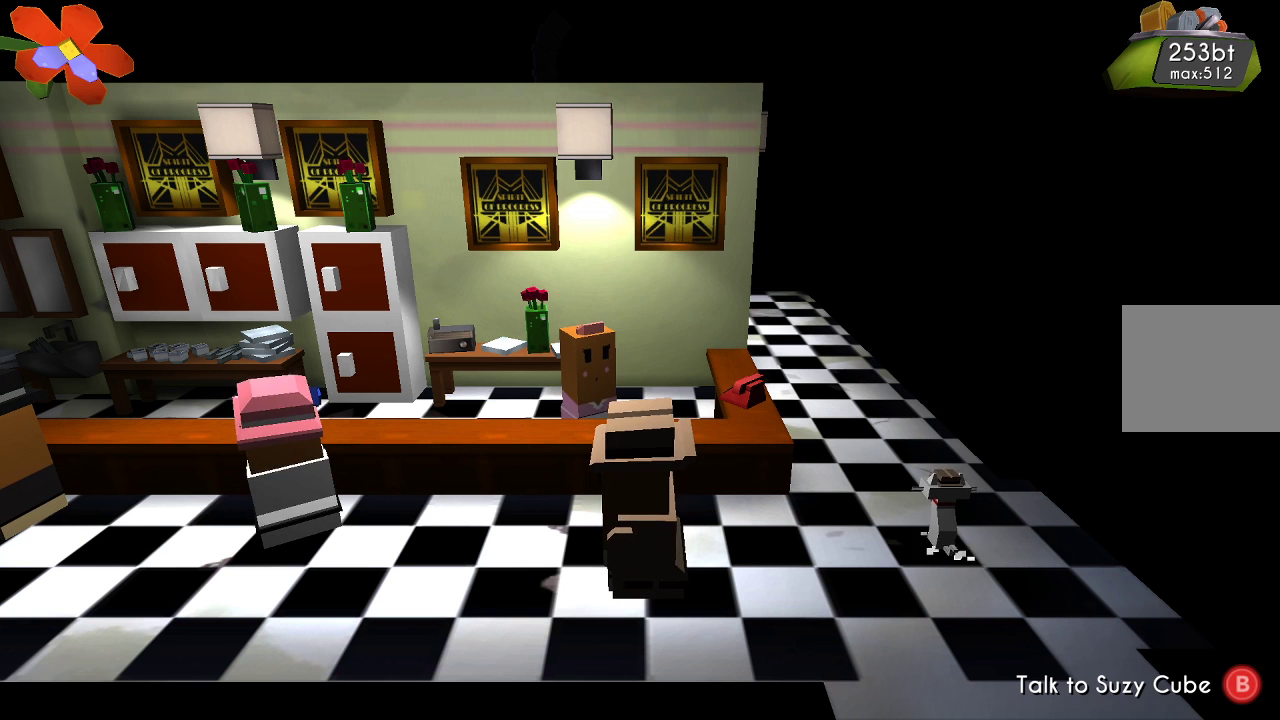
Gameplay with a controller (PlayStation layout); each line is a JSON object with the inputs held at the frame after it. "events" lists button and stick changes between this image and that frame as [ms after this image, input, new state], when the widget could be followed in between. Not read: R1.
{"buttons": ["CIRCLE"], "left_stick": "center", "right_stick": "center", "events": [[433, "CIRCLE", "down"]]}
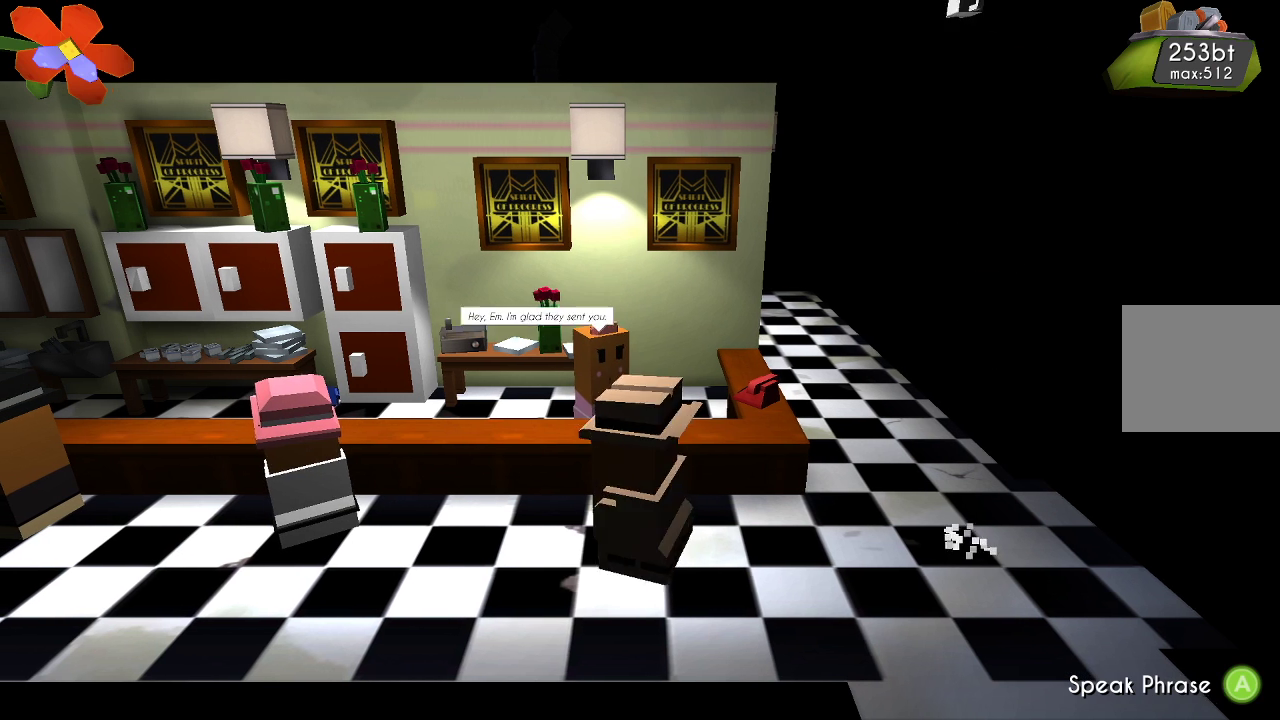
{"buttons": [], "left_stick": "center", "right_stick": "center", "events": [[67, "CIRCLE", "up"]]}
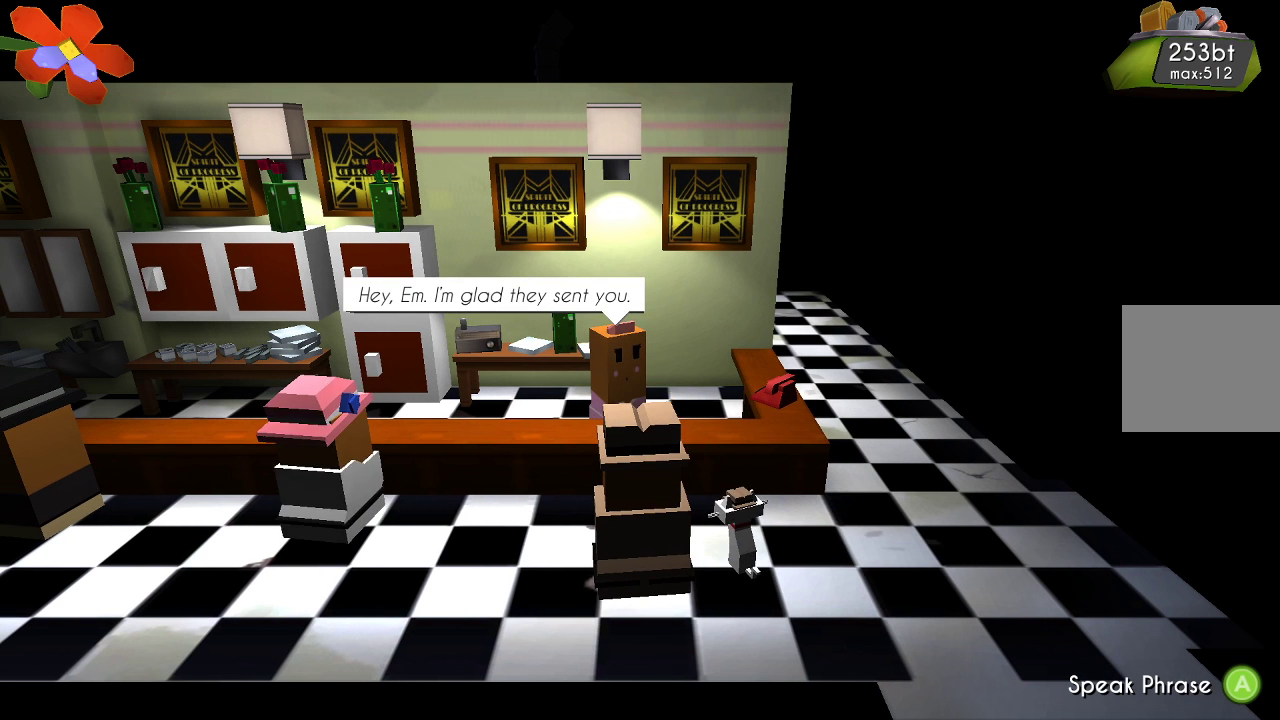
{"buttons": [], "left_stick": "center", "right_stick": "center", "events": [[67, "CROSS", "down"], [200, "CROSS", "up"]]}
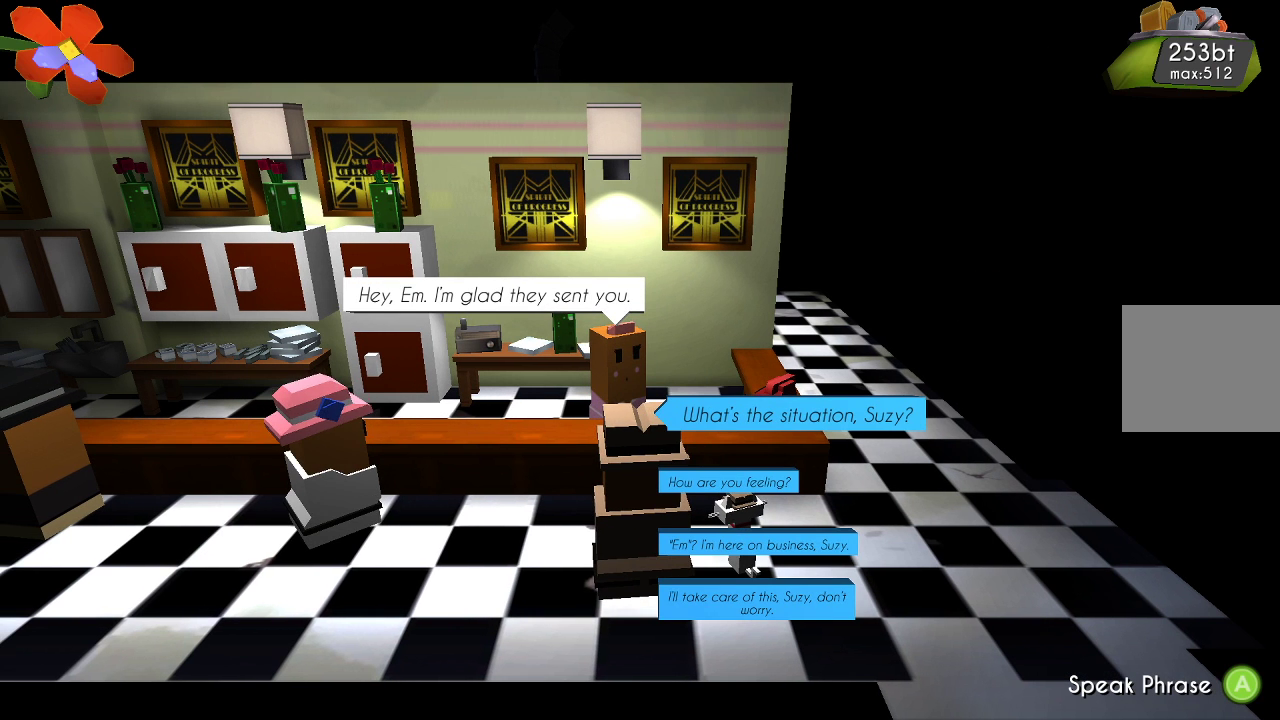
{"buttons": [], "left_stick": "center", "right_stick": "center", "events": []}
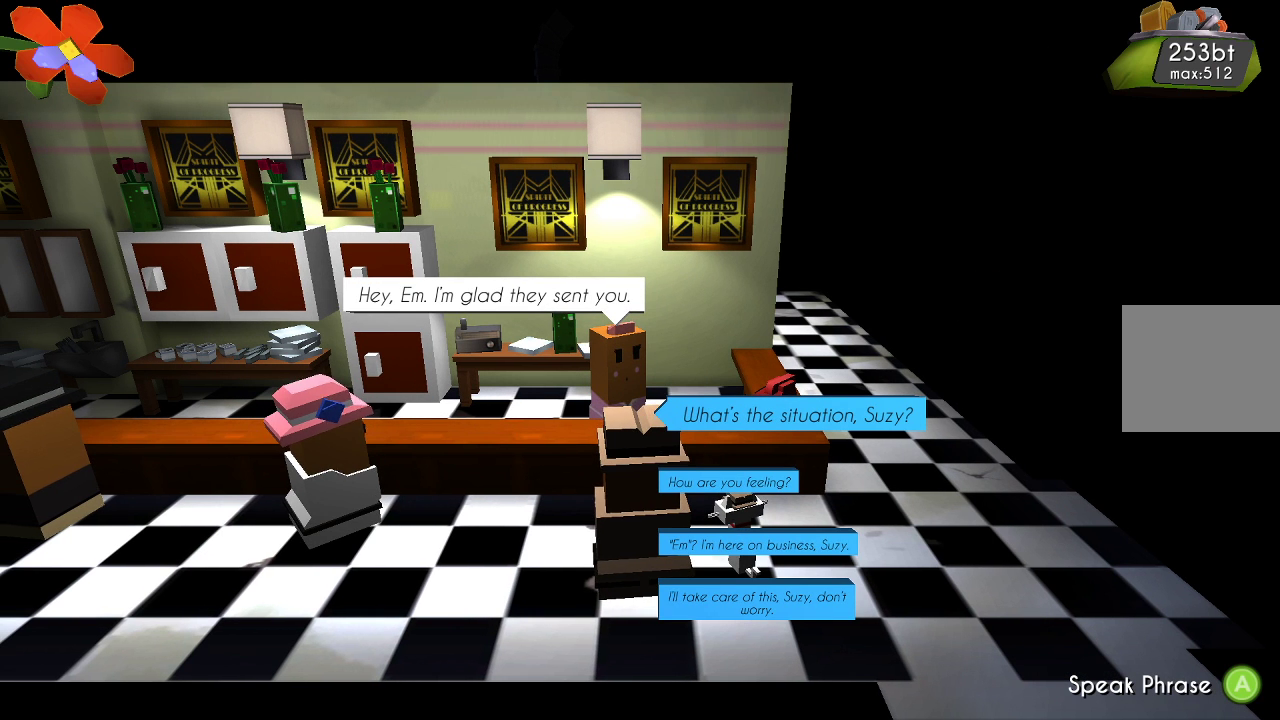
{"buttons": [], "left_stick": "center", "right_stick": "center", "events": []}
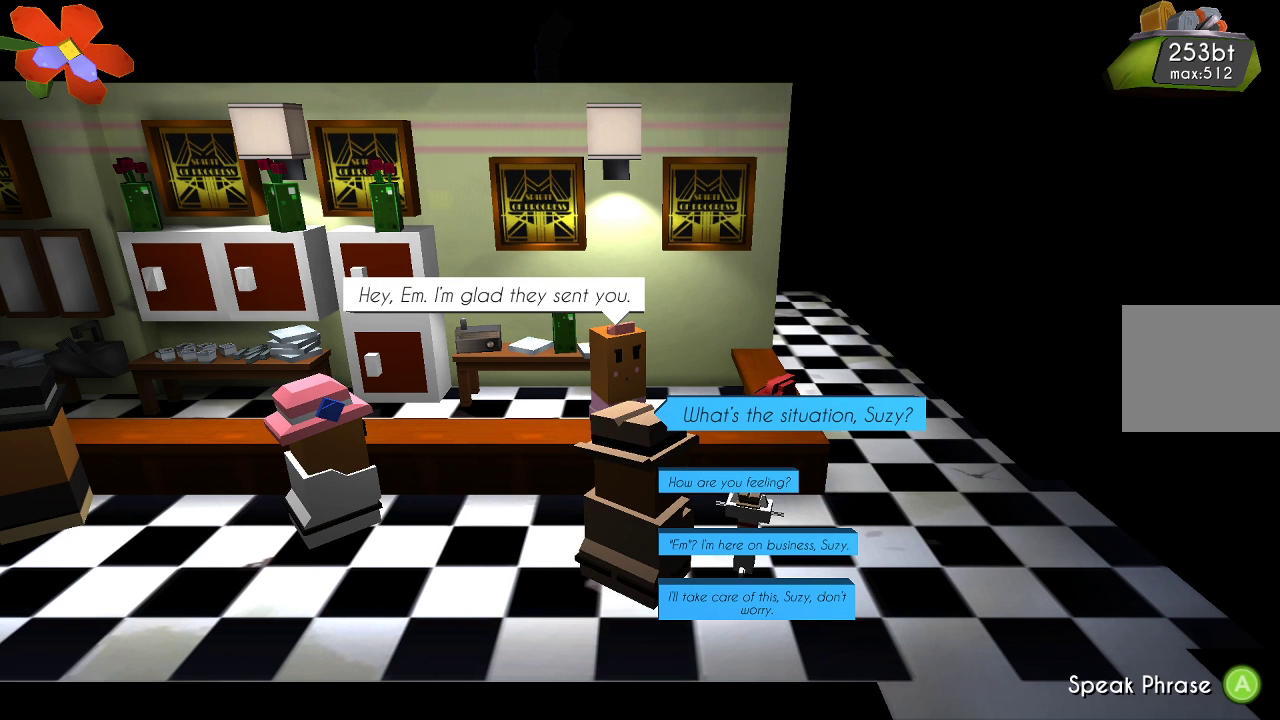
{"buttons": [], "left_stick": "center", "right_stick": "center", "events": []}
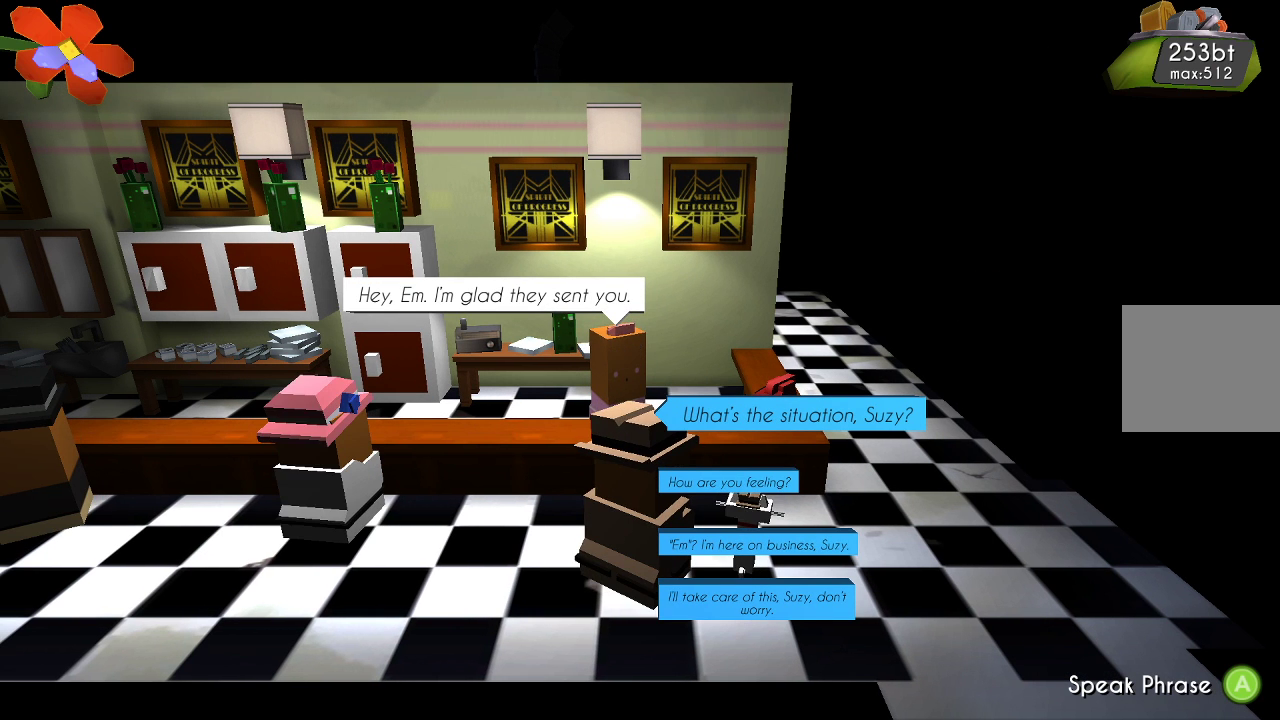
{"buttons": [], "left_stick": "center", "right_stick": "center", "events": []}
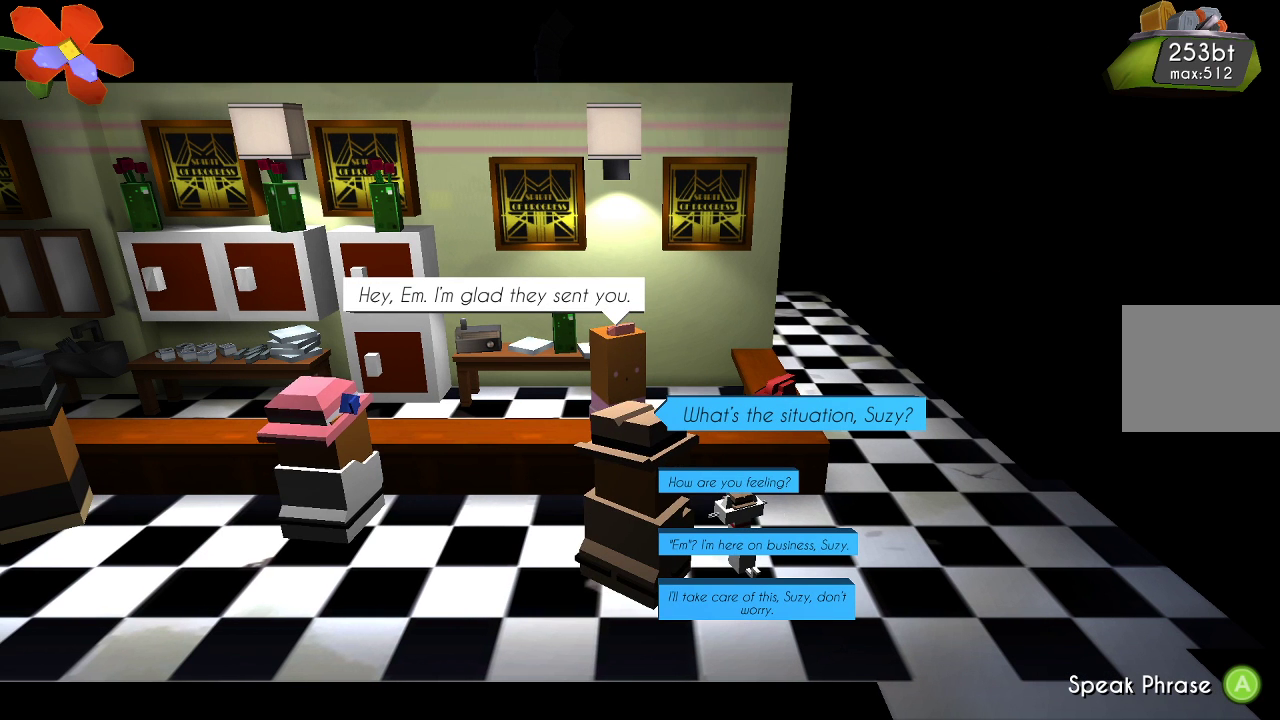
{"buttons": [], "left_stick": "center", "right_stick": "center", "events": []}
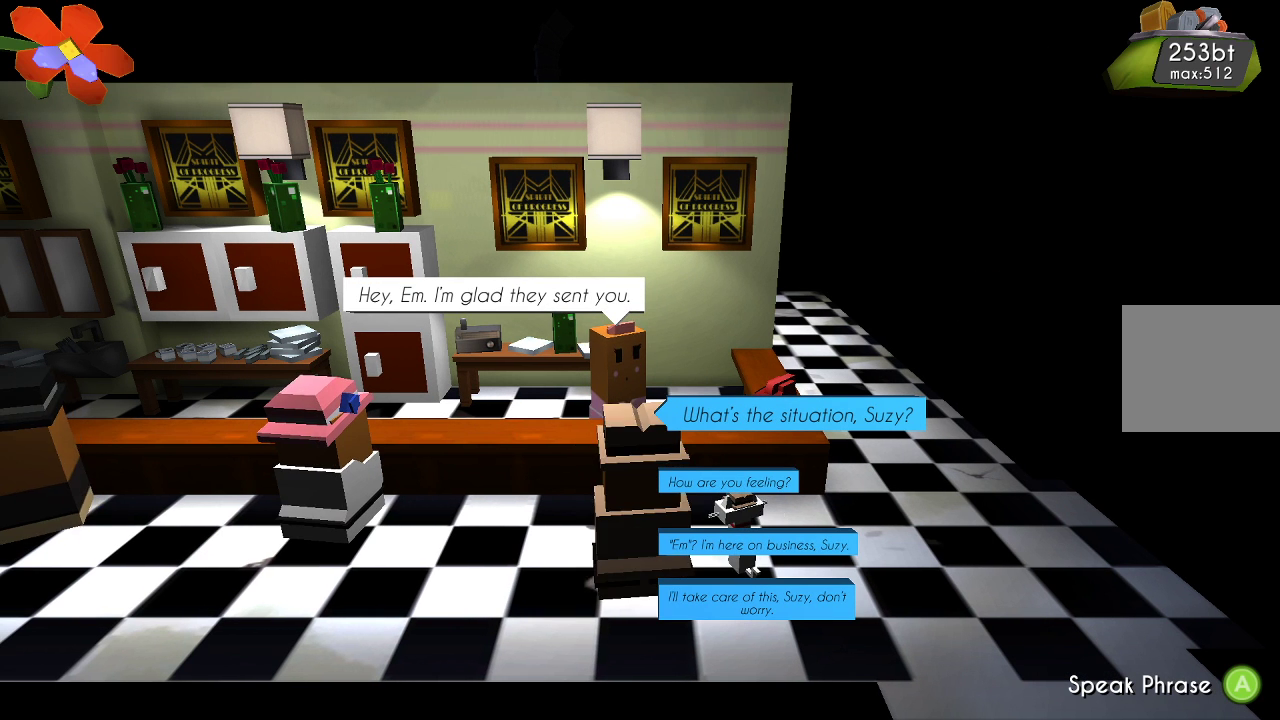
{"buttons": [], "left_stick": "center", "right_stick": "center", "events": []}
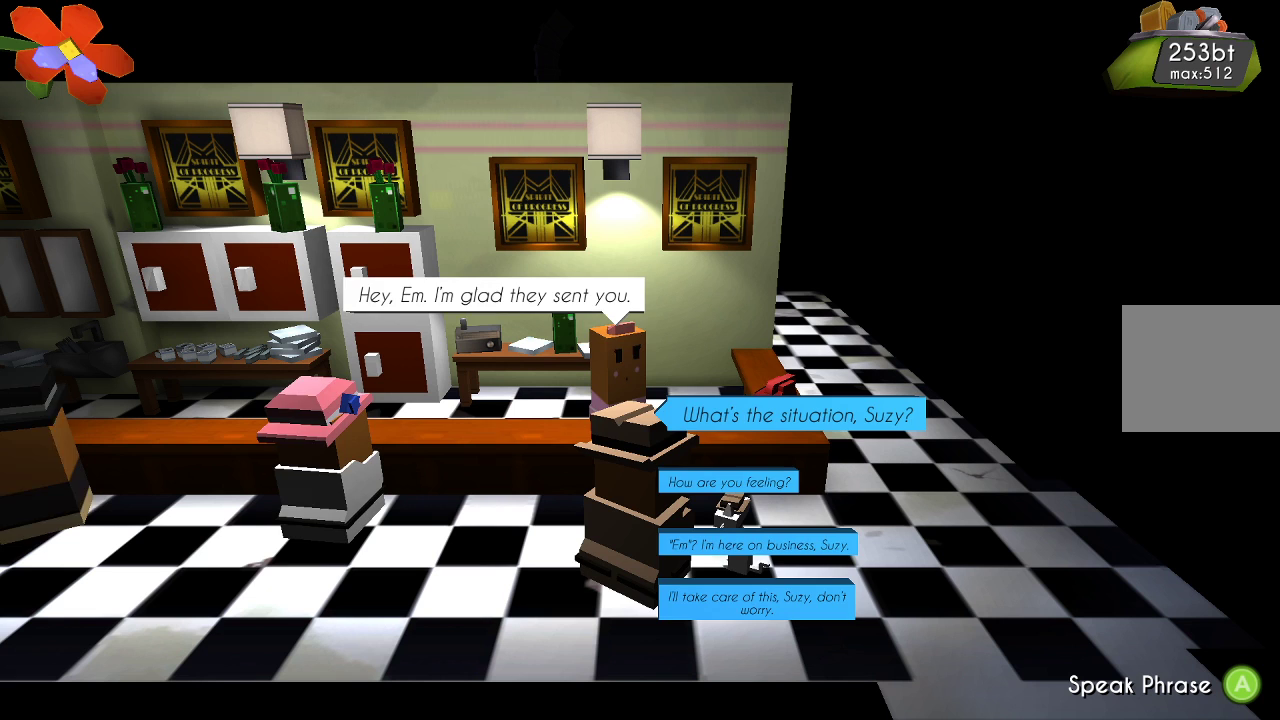
{"buttons": [], "left_stick": "center", "right_stick": "center", "events": [[267, "CROSS", "down"], [400, "CROSS", "up"]]}